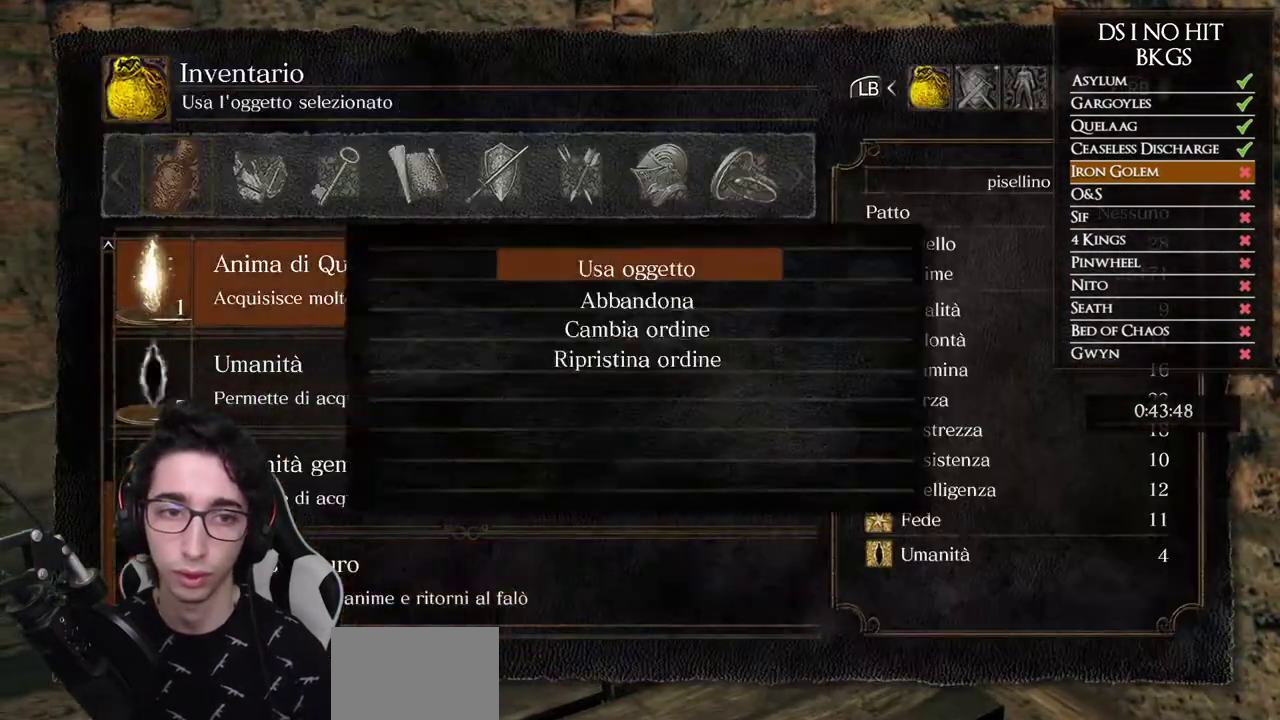
Gameplay with a controller (Xbox layout); each line is a JSON object with the inputs held at the frame after it. "events" lists button and stick changes between this image and that frame as [ms after this image, input, new state], when the widget could be followed in between.
{"buttons": ["DPAD_LEFT"], "left_stick": "center", "right_stick": "center", "events": [[17, "A", "down"], [117, "A", "up"], [467, "DPAD_LEFT", "down"]]}
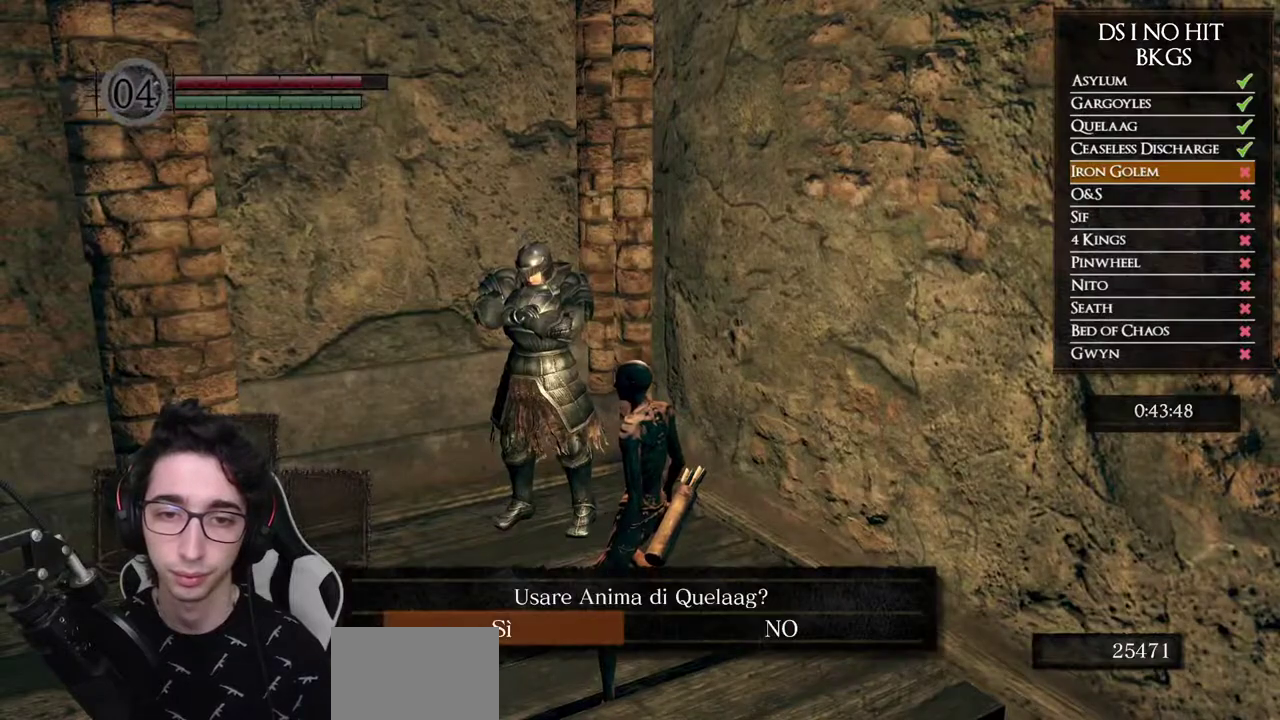
{"buttons": [], "left_stick": "center", "right_stick": "center", "events": [[33, "A", "down"], [50, "DPAD_LEFT", "up"], [117, "A", "up"]]}
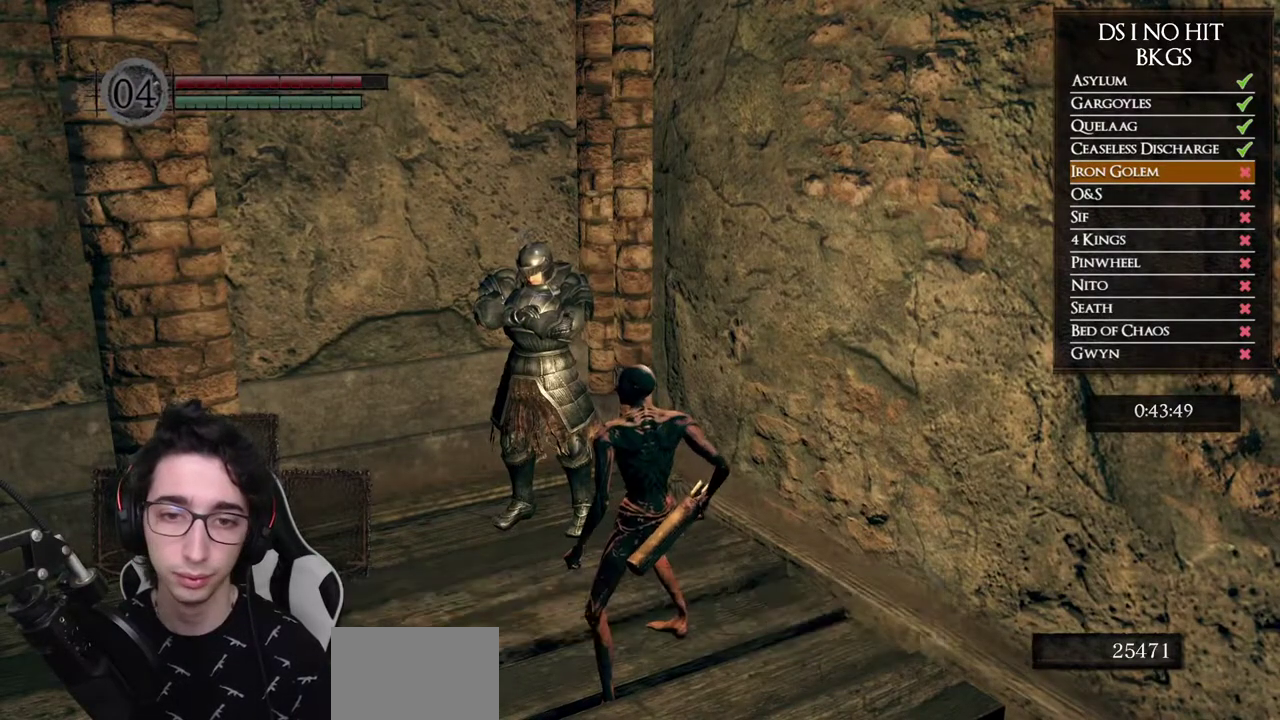
{"buttons": [], "left_stick": "center", "right_stick": "center", "events": []}
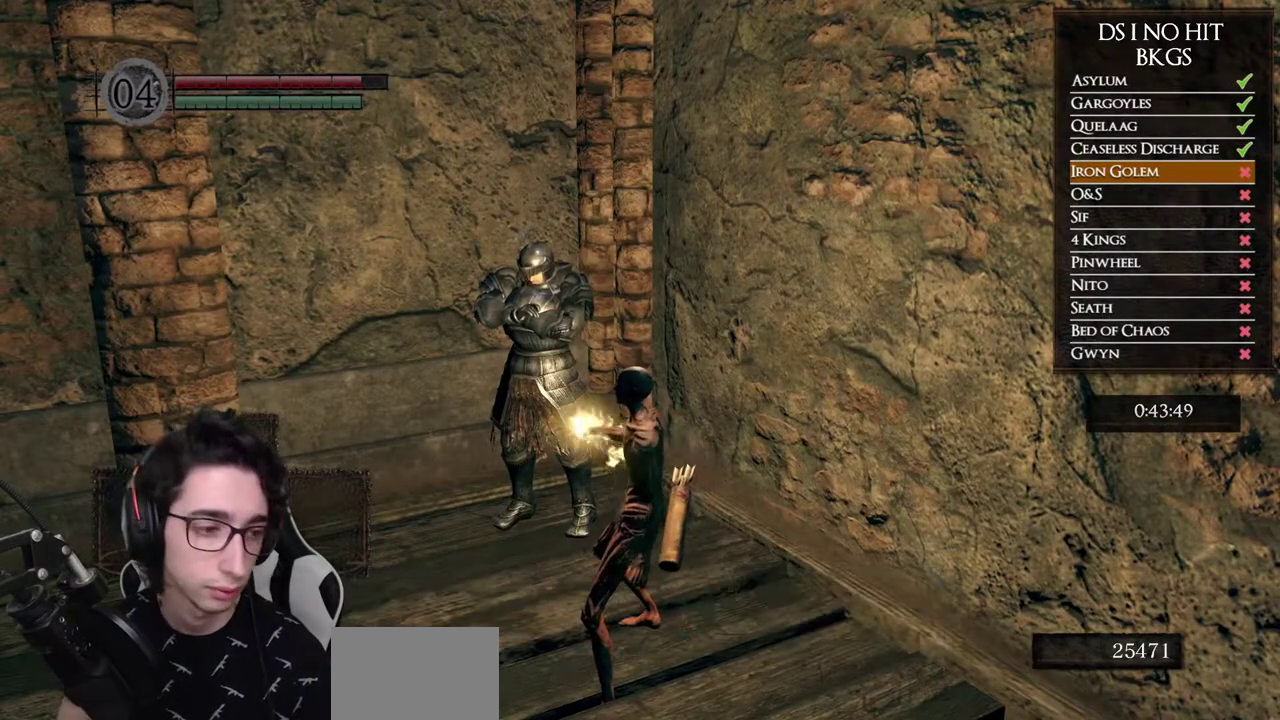
{"buttons": [], "left_stick": "center", "right_stick": "center", "events": []}
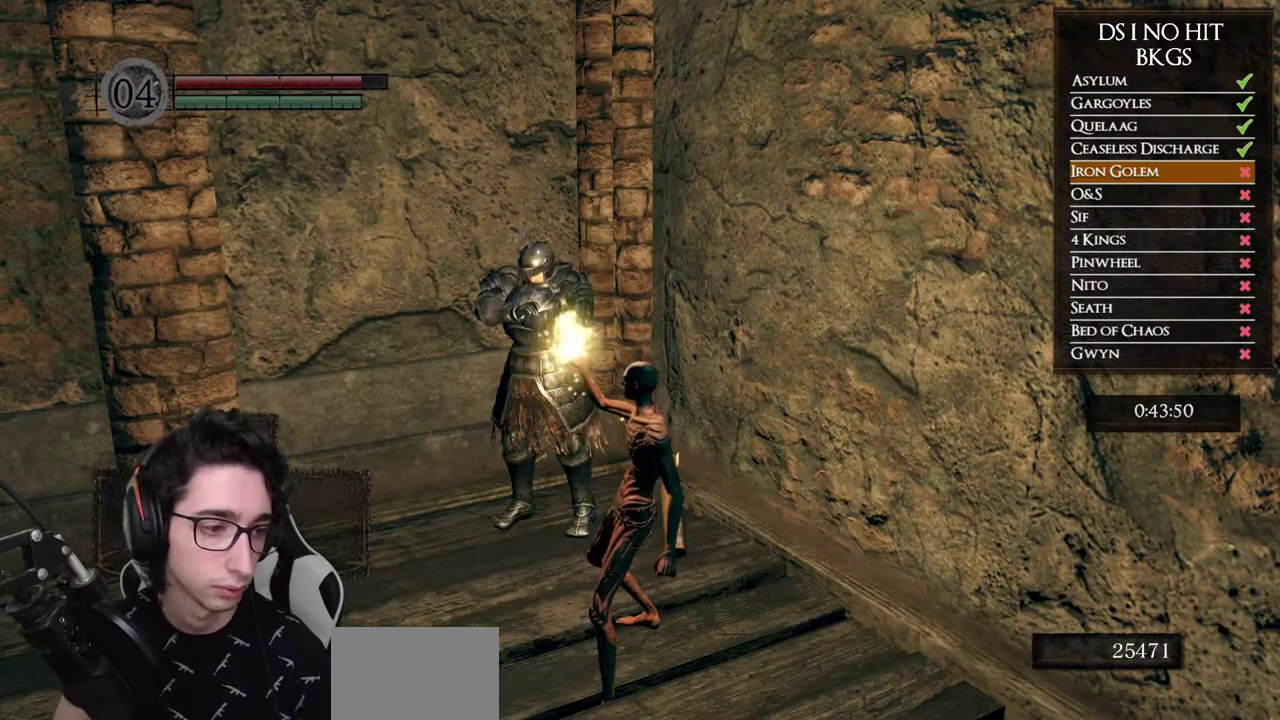
{"buttons": [], "left_stick": "center", "right_stick": "center", "events": []}
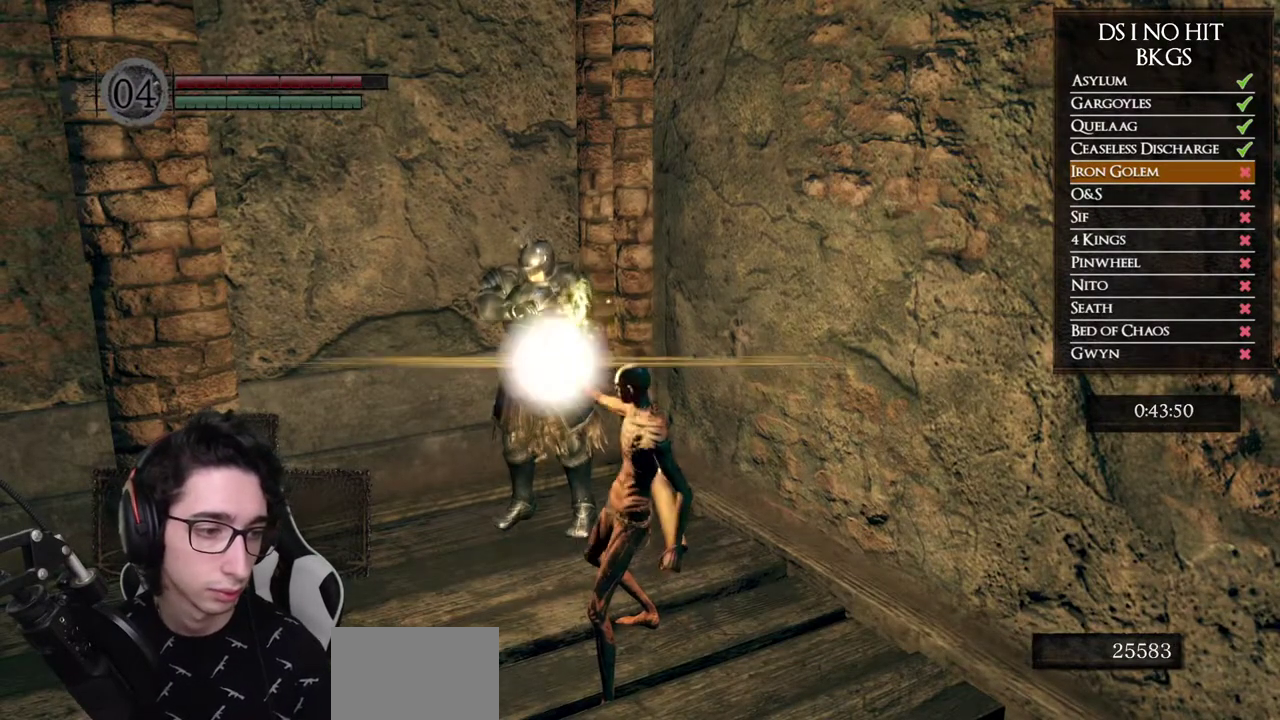
{"buttons": ["DPAD_UP"], "left_stick": "center", "right_stick": "center", "events": [[183, "START", "down"], [317, "START", "up"], [417, "A", "down"], [500, "A", "up"], [500, "DPAD_UP", "down"]]}
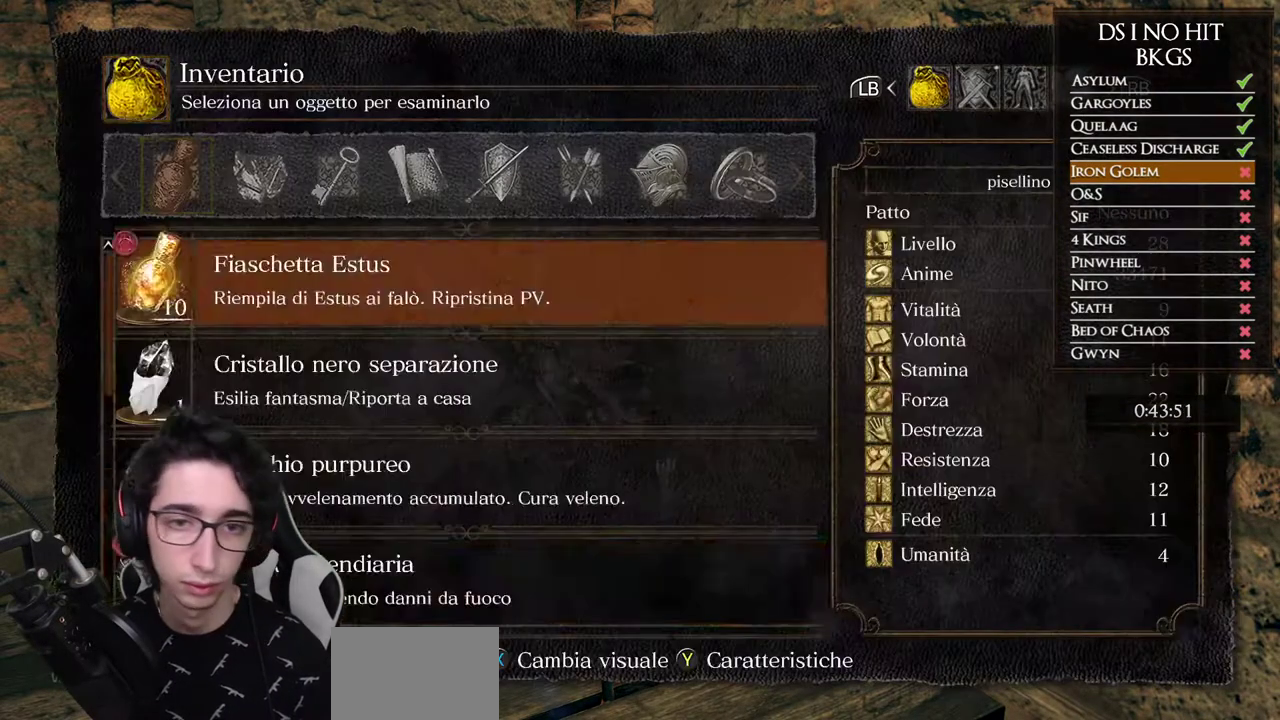
{"buttons": [], "left_stick": "center", "right_stick": "center", "events": [[83, "DPAD_UP", "up"], [167, "DPAD_UP", "down"], [217, "DPAD_UP", "up"], [283, "DPAD_UP", "down"], [350, "DPAD_UP", "up"], [400, "DPAD_UP", "down"], [483, "DPAD_UP", "up"]]}
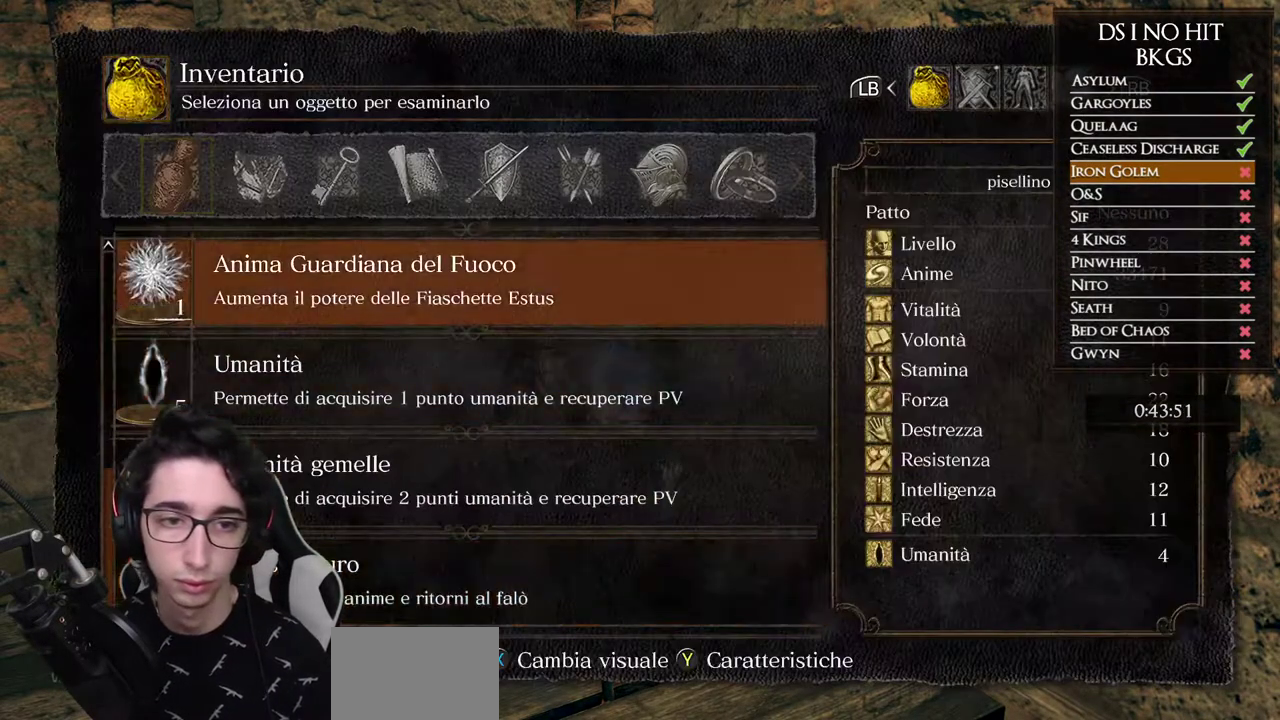
{"buttons": ["DPAD_DOWN"], "left_stick": "center", "right_stick": "center", "events": [[33, "DPAD_UP", "down"], [83, "DPAD_UP", "up"], [150, "DPAD_UP", "down"], [233, "DPAD_UP", "up"], [283, "DPAD_UP", "down"], [333, "DPAD_UP", "up"], [483, "DPAD_DOWN", "down"]]}
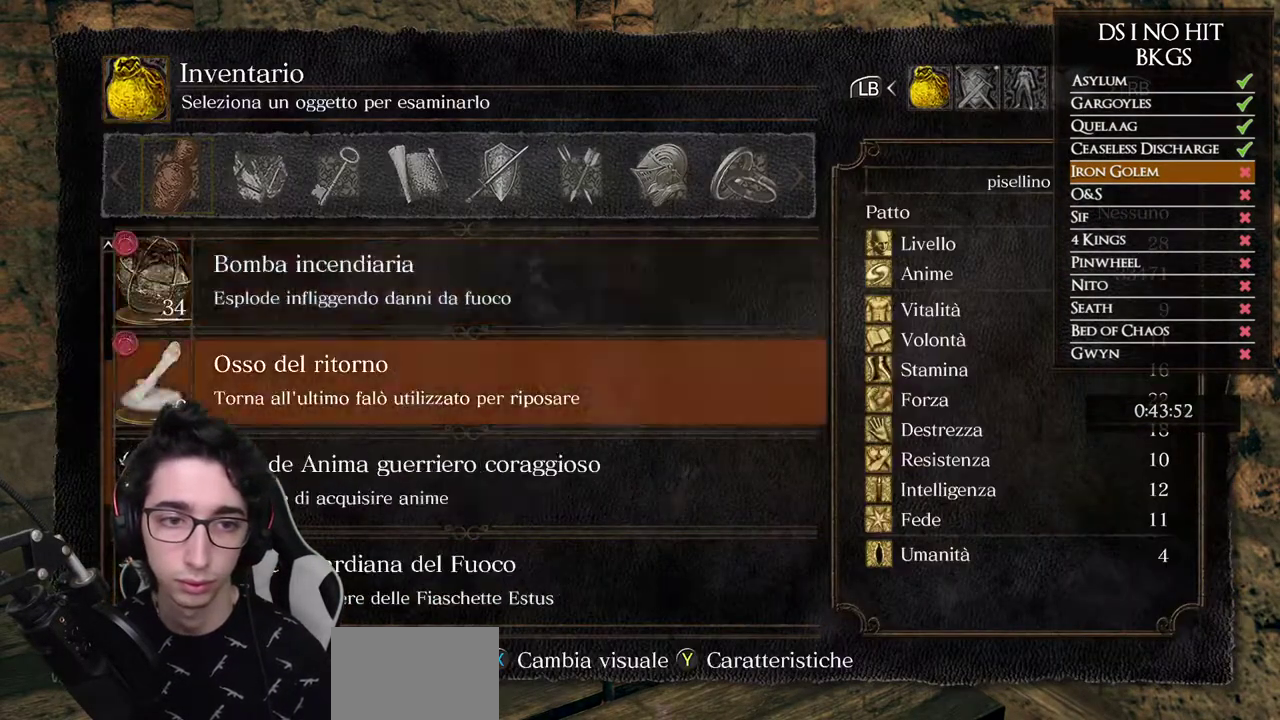
{"buttons": [], "left_stick": "up-left", "right_stick": "center", "events": [[50, "DPAD_DOWN", "up"], [133, "DPAD_DOWN", "down"], [233, "A", "down"], [233, "DPAD_DOWN", "up"], [317, "A", "up"], [383, "A", "down"], [467, "A", "up"], [467, "left_stick", "up-left"]]}
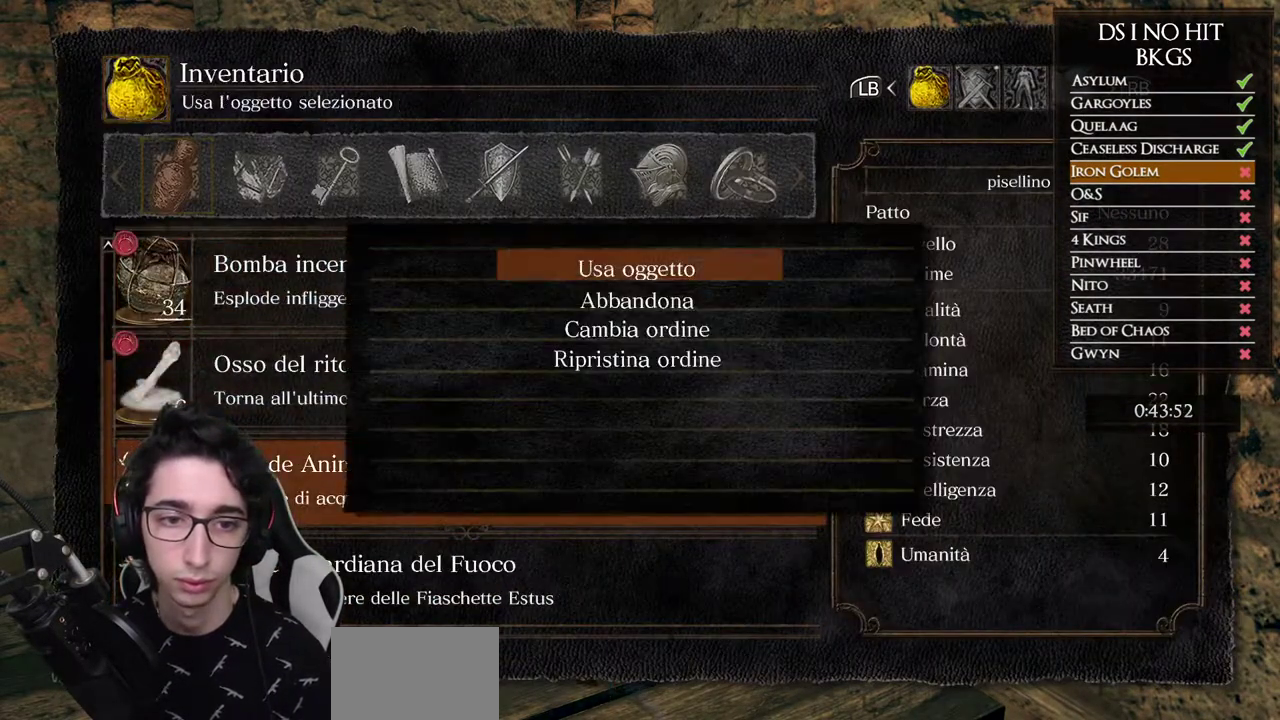
{"buttons": ["A"], "left_stick": "center", "right_stick": "center", "events": [[50, "A", "down"], [100, "A", "up"], [100, "left_stick", "center"], [183, "A", "down"], [267, "A", "up"], [317, "A", "down"], [417, "A", "up"], [467, "A", "down"]]}
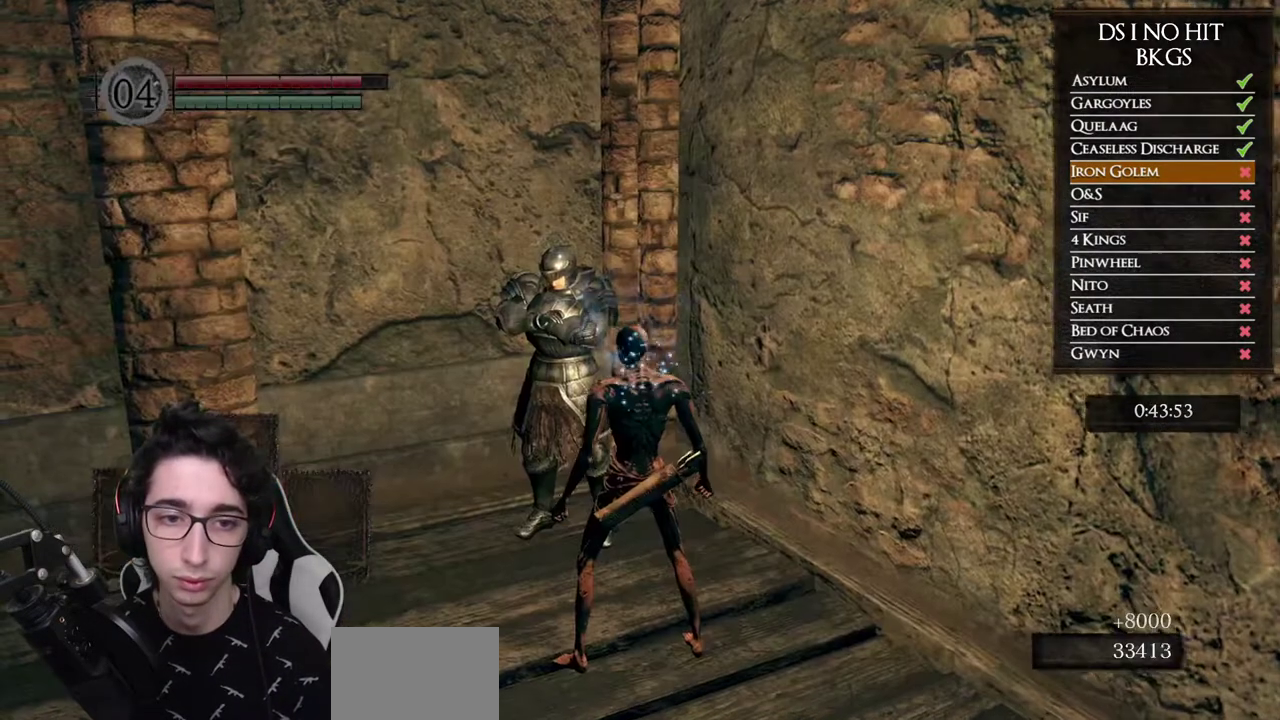
{"buttons": [], "left_stick": "center", "right_stick": "center", "events": [[67, "A", "up"]]}
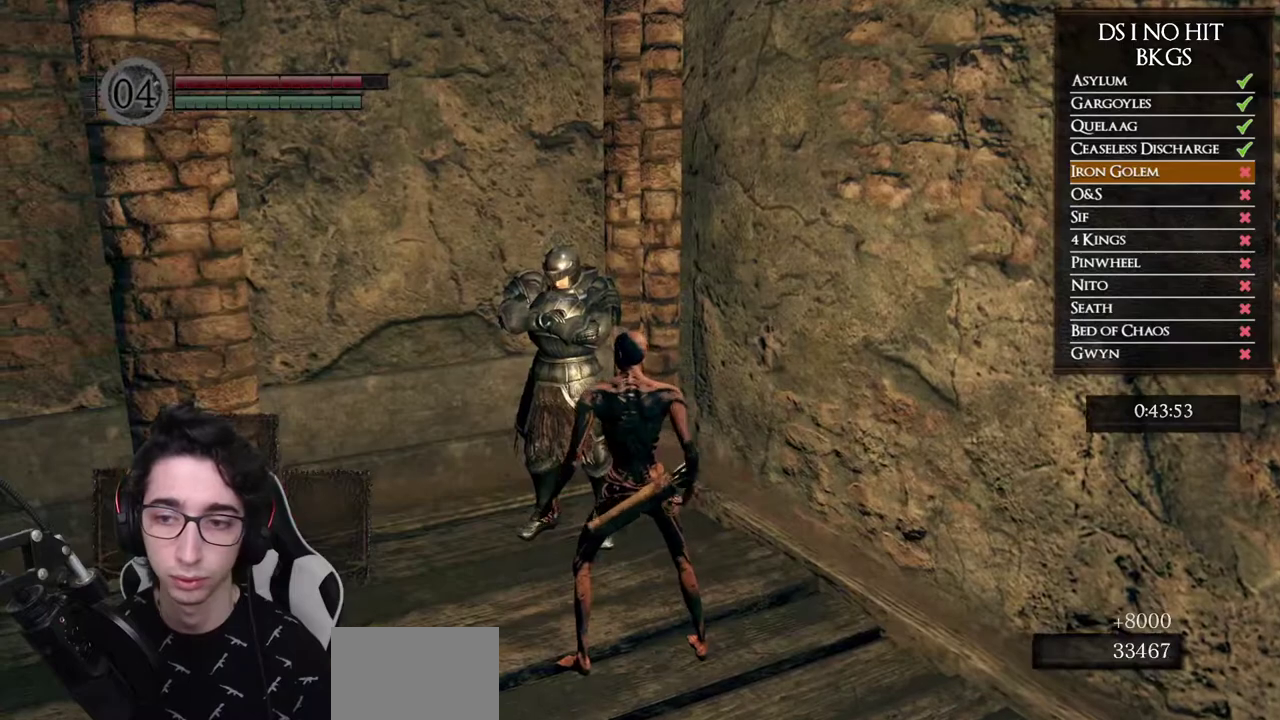
{"buttons": [], "left_stick": "center", "right_stick": "center", "events": []}
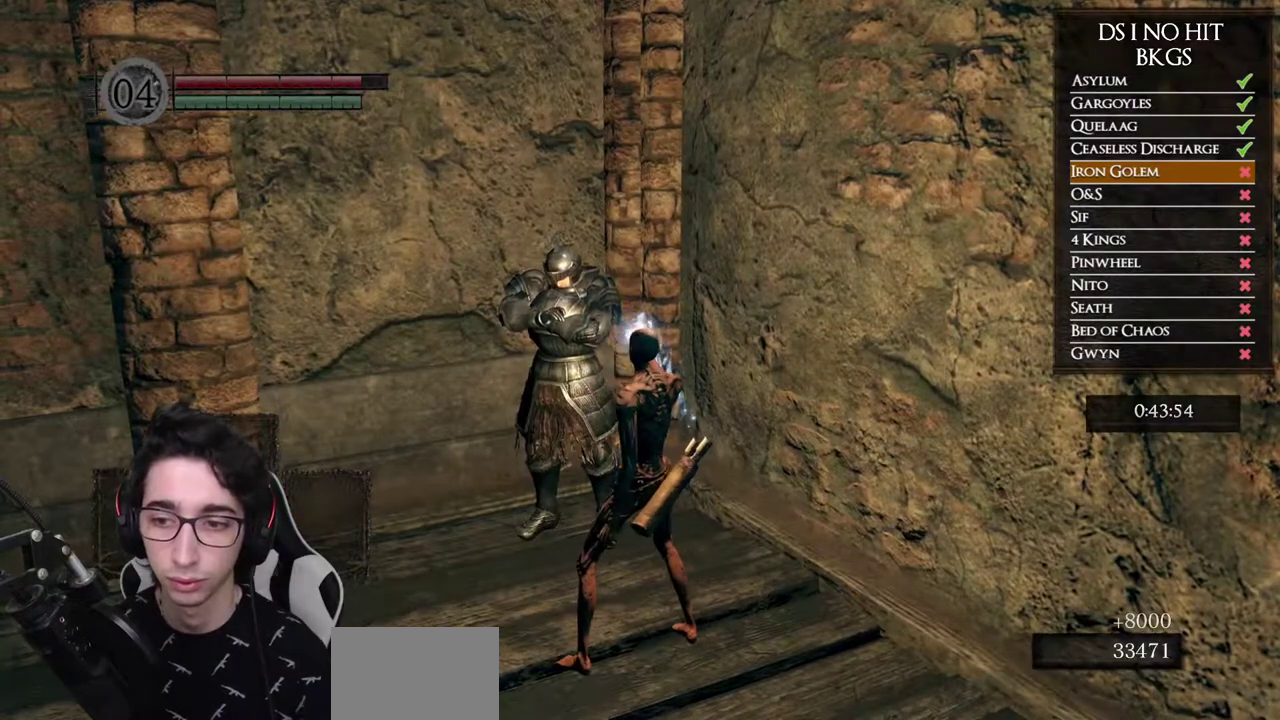
{"buttons": [], "left_stick": "center", "right_stick": "center", "events": [[67, "right_stick", "down"], [167, "right_stick", "center"]]}
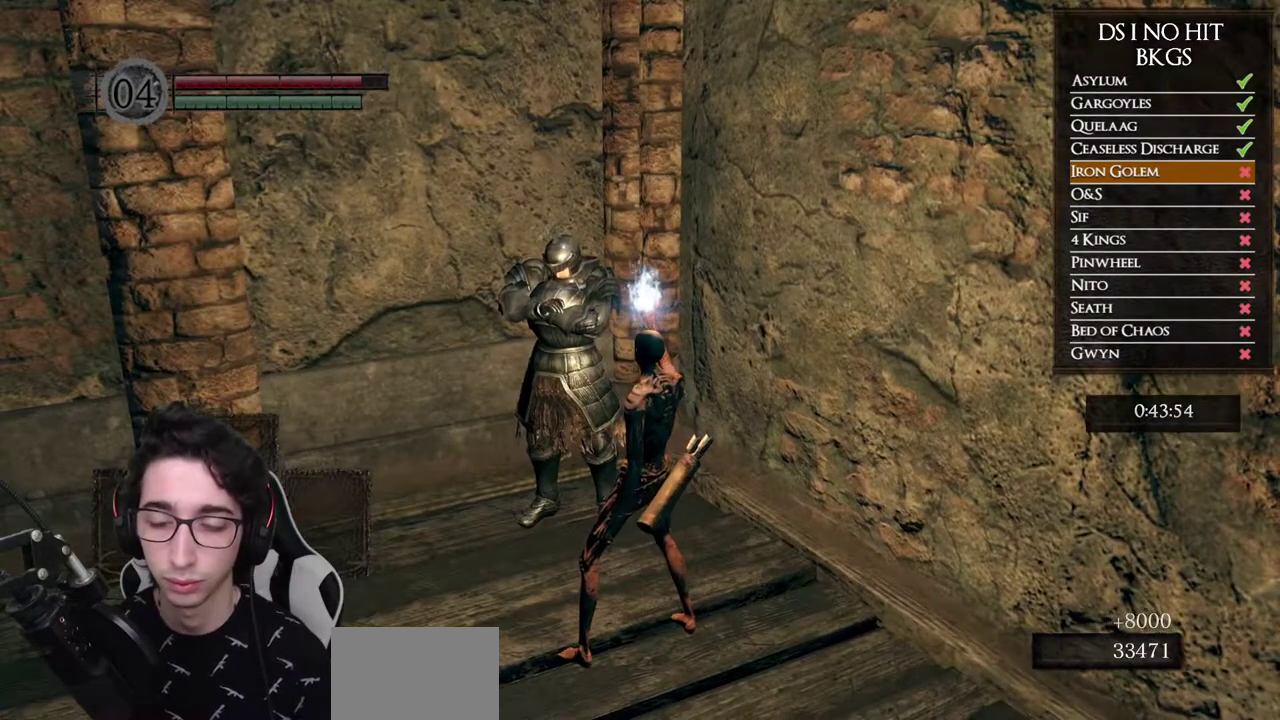
{"buttons": [], "left_stick": "up", "right_stick": "center", "events": [[83, "left_stick", "up"]]}
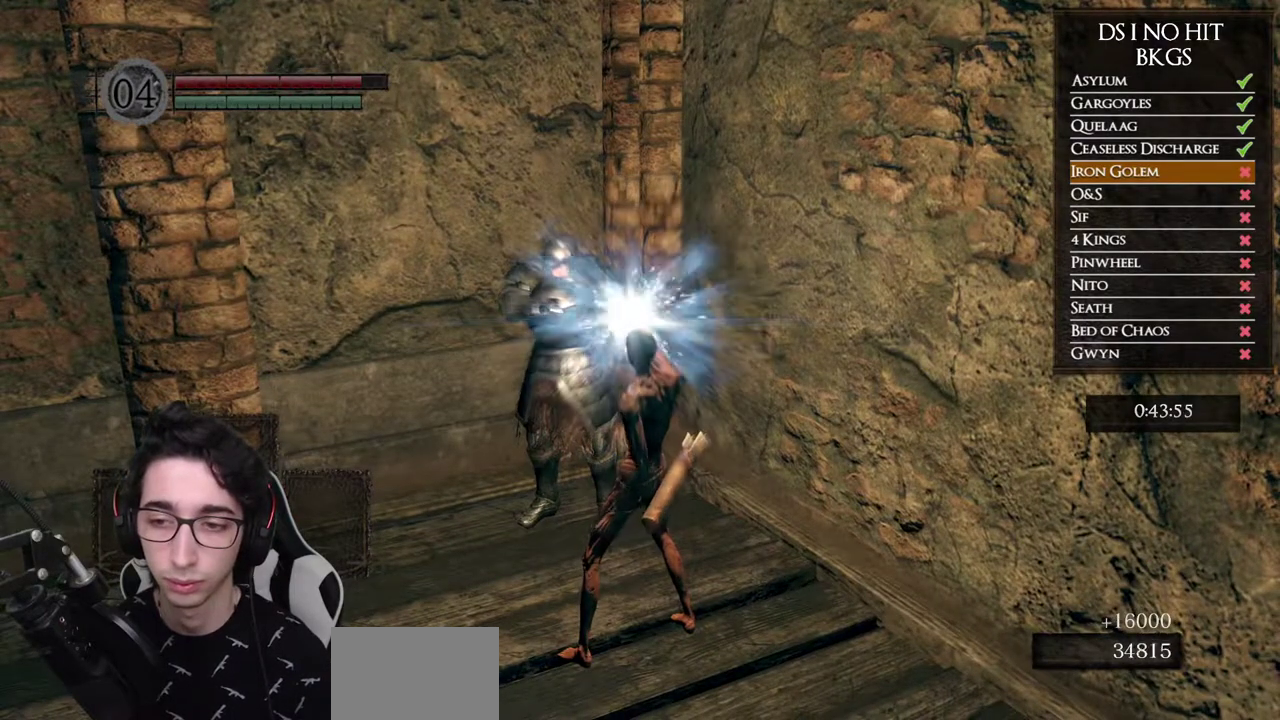
{"buttons": [], "left_stick": "up", "right_stick": "center", "events": []}
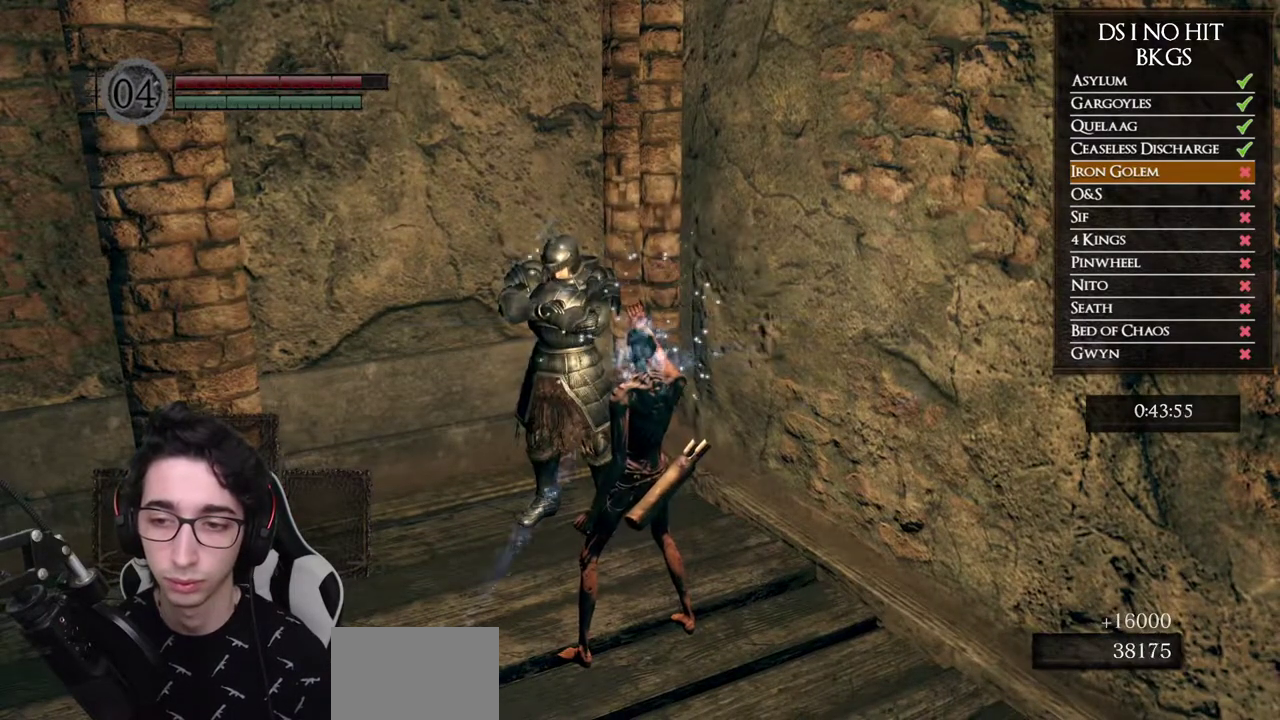
{"buttons": [], "left_stick": "up-left", "right_stick": "center", "events": [[233, "left_stick", "up-left"]]}
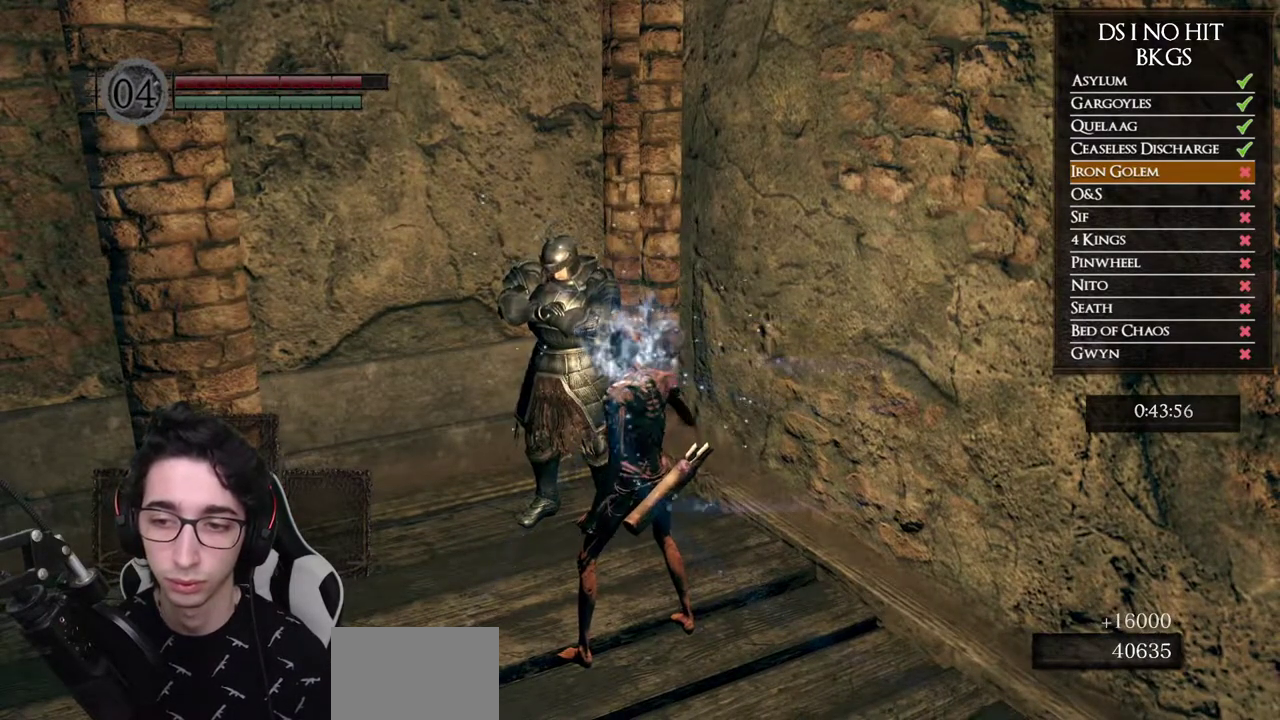
{"buttons": [], "left_stick": "up-left", "right_stick": "center", "events": [[33, "A", "down"], [100, "A", "up"], [183, "A", "down"], [283, "A", "up"], [367, "A", "down"], [467, "A", "up"]]}
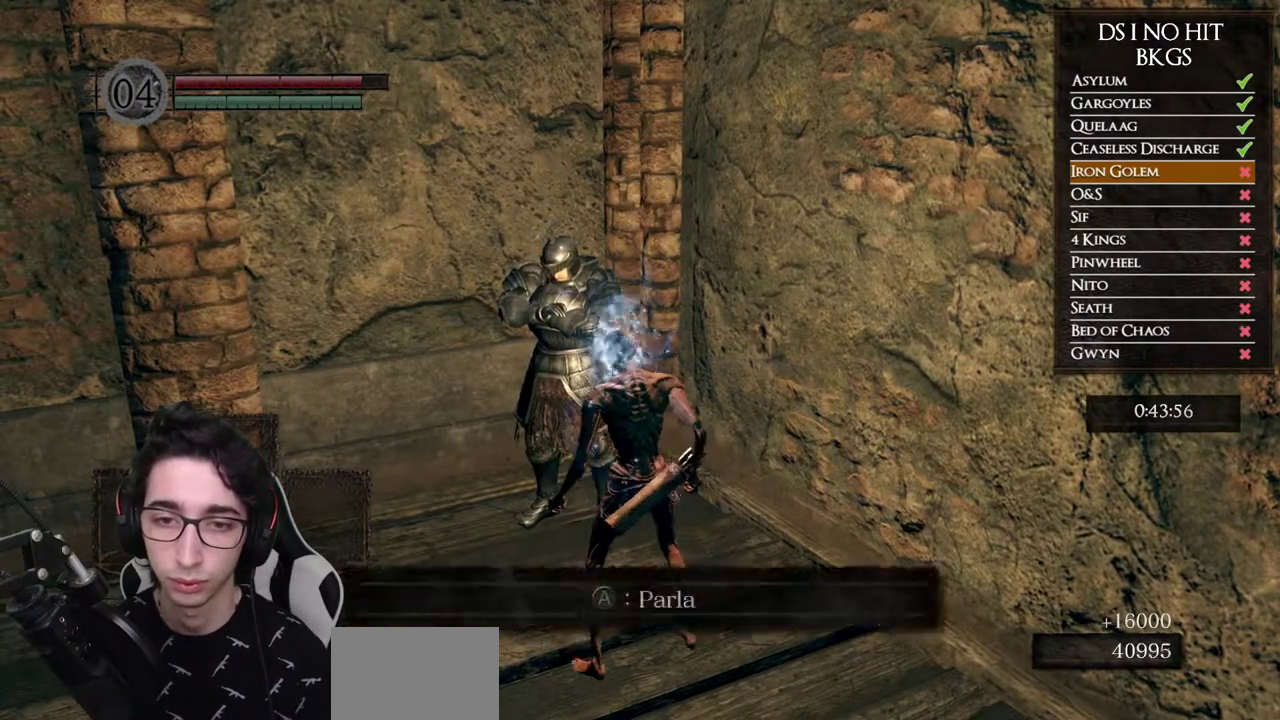
{"buttons": ["A"], "left_stick": "center", "right_stick": "center", "events": [[17, "A", "down"], [100, "A", "up"], [167, "A", "down"], [183, "left_stick", "center"], [250, "A", "up"], [317, "A", "down"], [417, "A", "up"], [467, "A", "down"]]}
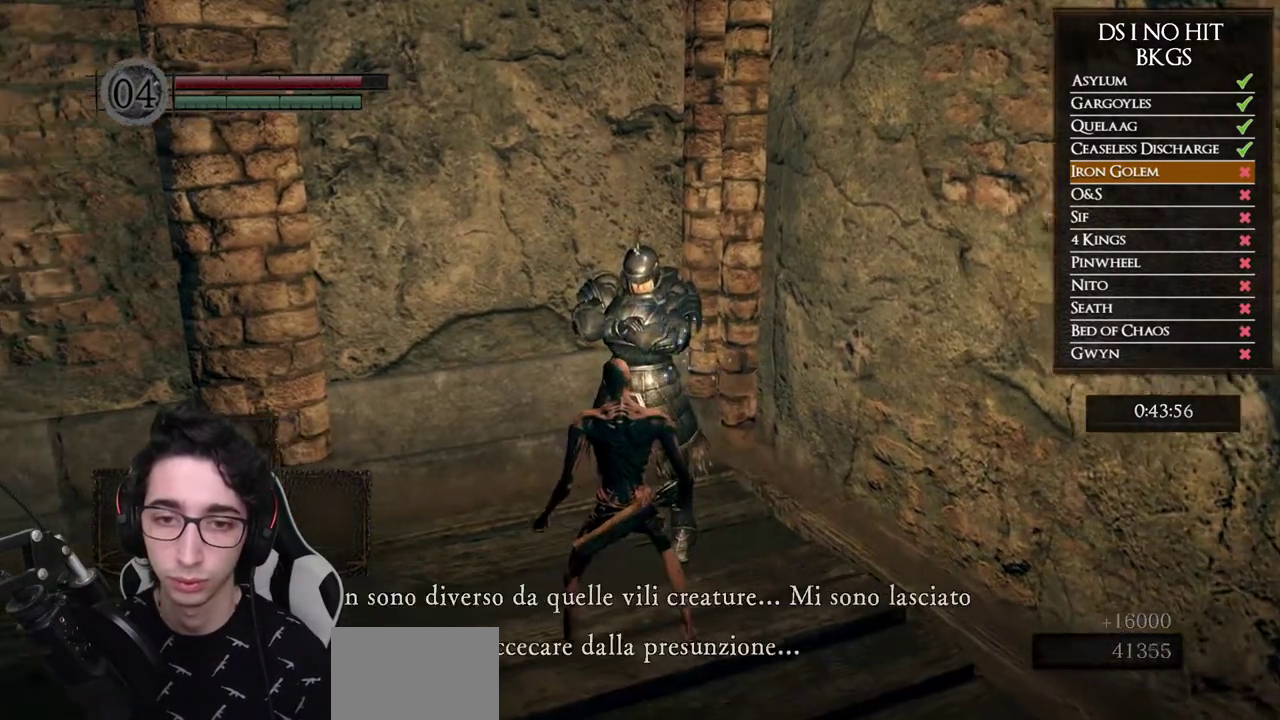
{"buttons": ["A"], "left_stick": "center", "right_stick": "center", "events": [[50, "A", "up"], [133, "A", "down"], [217, "A", "up"], [283, "A", "down"], [367, "A", "up"], [433, "A", "down"]]}
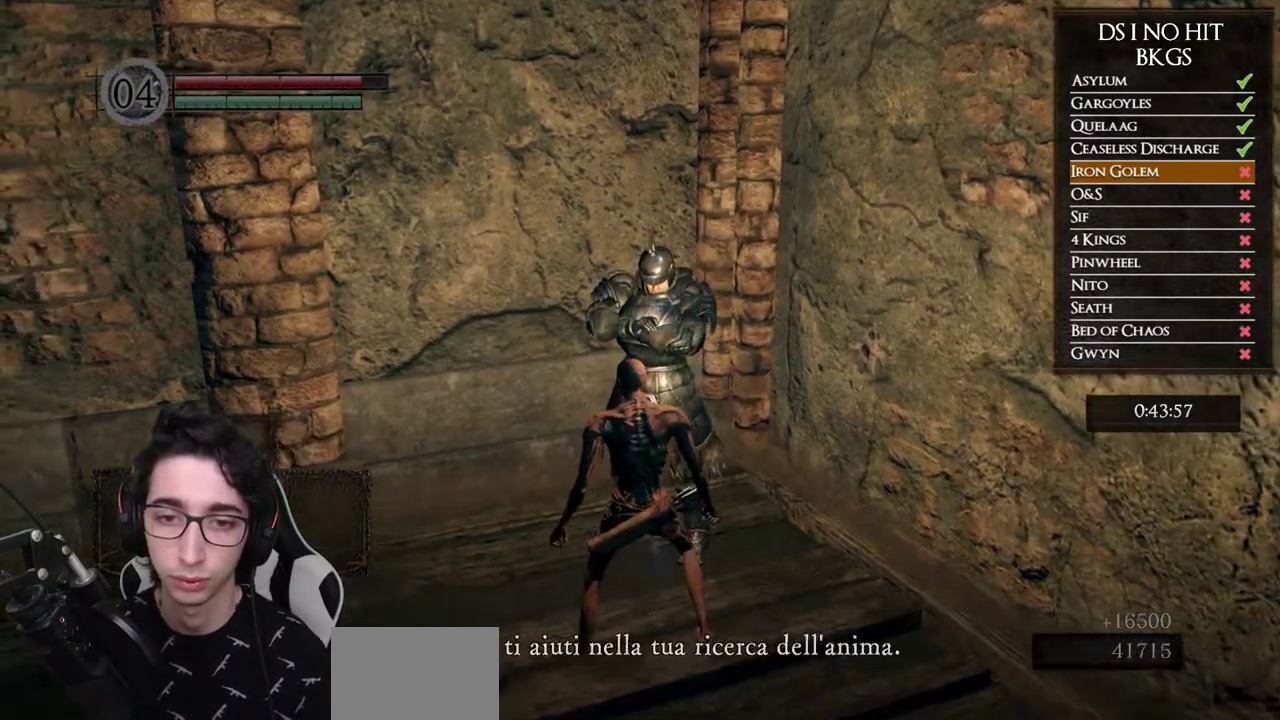
{"buttons": [], "left_stick": "center", "right_stick": "center", "events": [[33, "A", "up"], [83, "A", "down"], [150, "A", "up"], [217, "A", "down"], [333, "A", "up"], [383, "A", "down"], [483, "A", "up"]]}
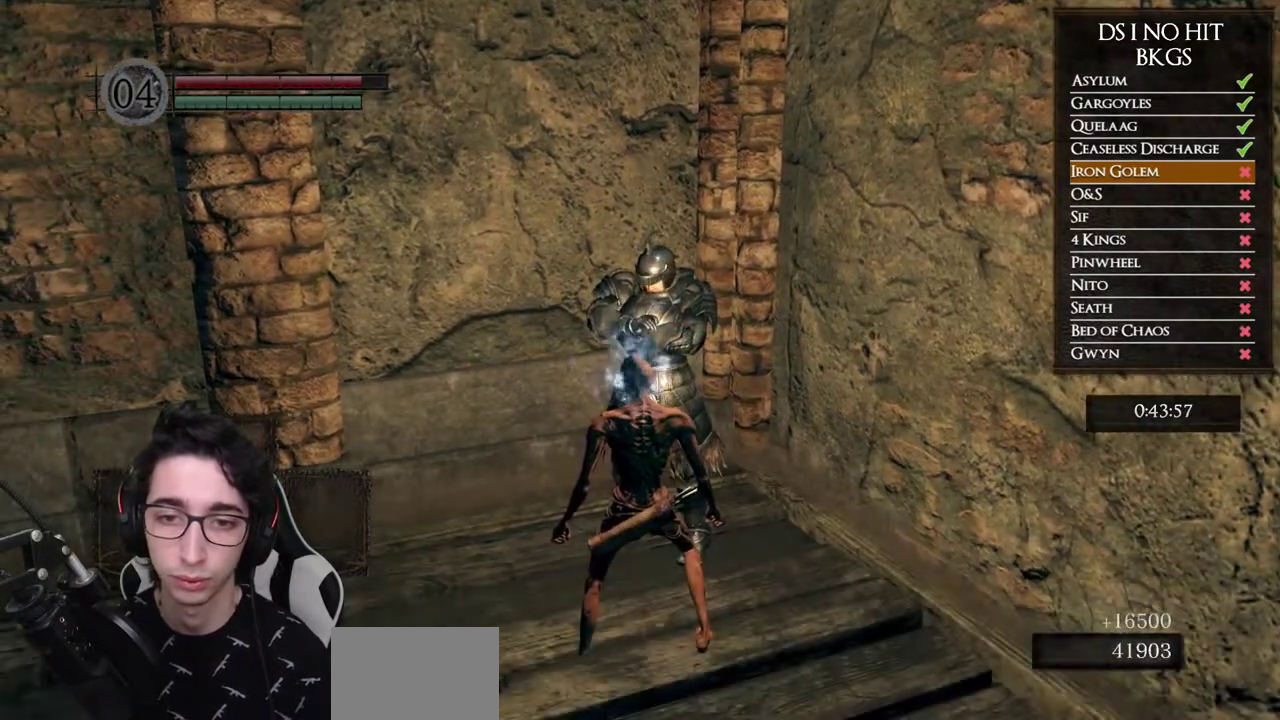
{"buttons": [], "left_stick": "center", "right_stick": "center", "events": [[100, "right_stick", "down-right"], [167, "right_stick", "center"], [233, "A", "down"], [333, "A", "up"]]}
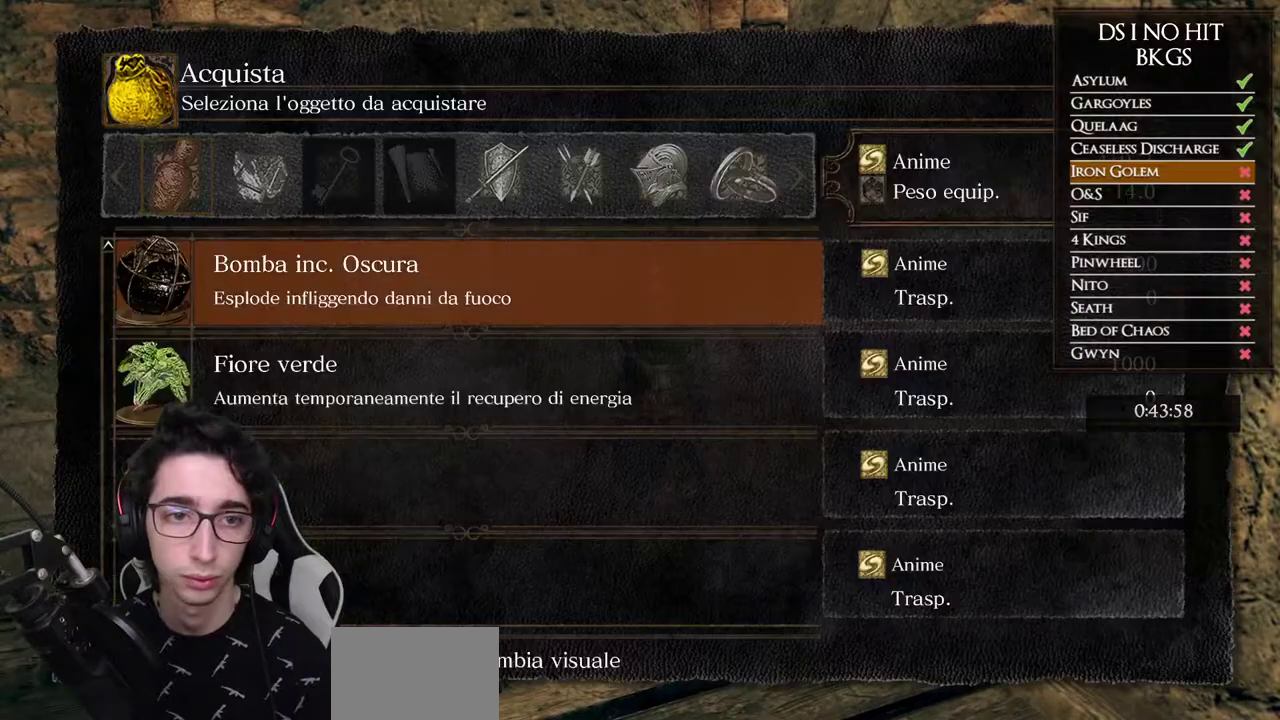
{"buttons": [], "left_stick": "center", "right_stick": "center", "events": [[100, "DPAD_DOWN", "down"], [183, "DPAD_DOWN", "up"], [300, "DPAD_UP", "down"], [367, "A", "down"], [383, "DPAD_UP", "up"], [450, "A", "up"]]}
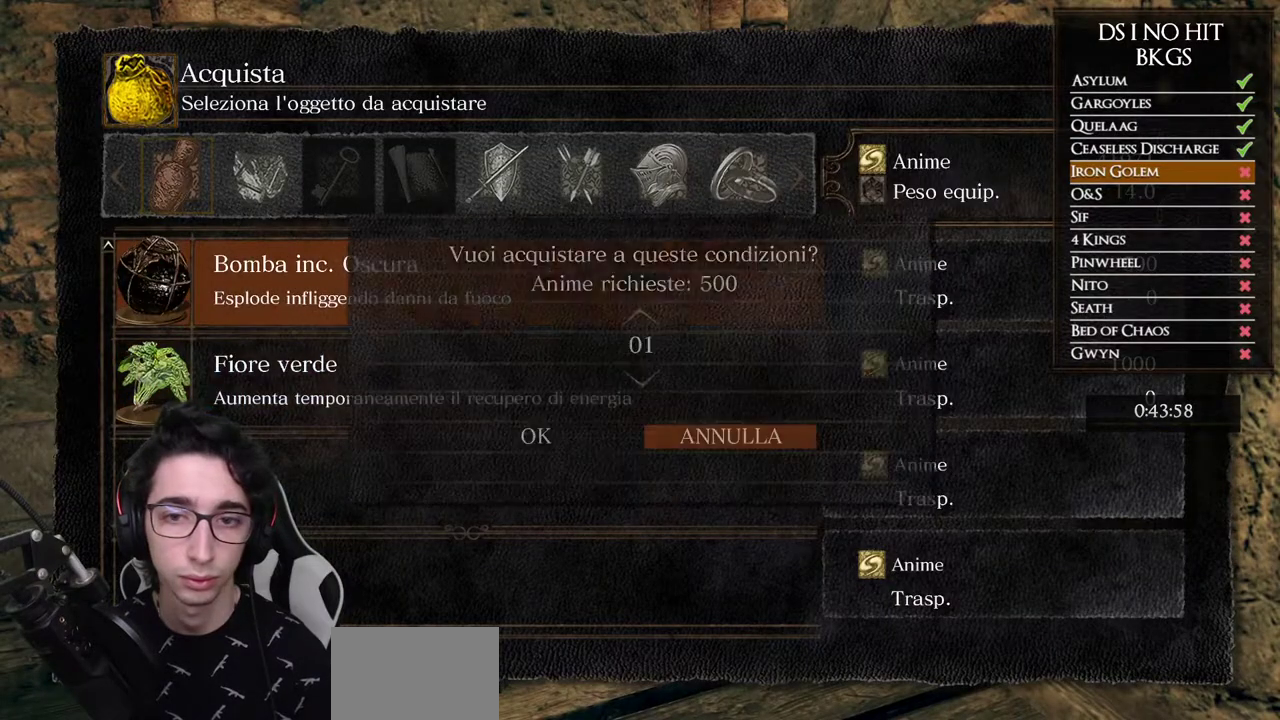
{"buttons": [], "left_stick": "center", "right_stick": "center", "events": [[33, "DPAD_DOWN", "down"], [150, "DPAD_DOWN", "up"], [250, "DPAD_LEFT", "down"], [367, "DPAD_LEFT", "up"]]}
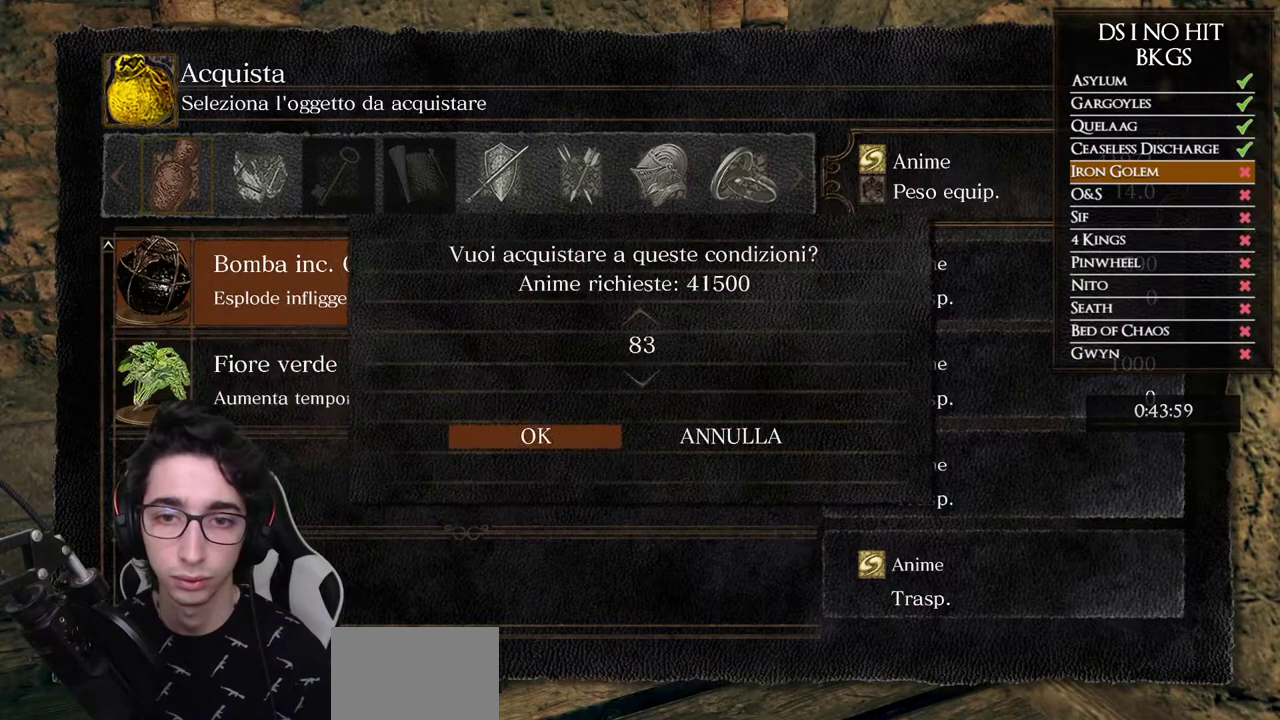
{"buttons": [], "left_stick": "center", "right_stick": "center", "events": []}
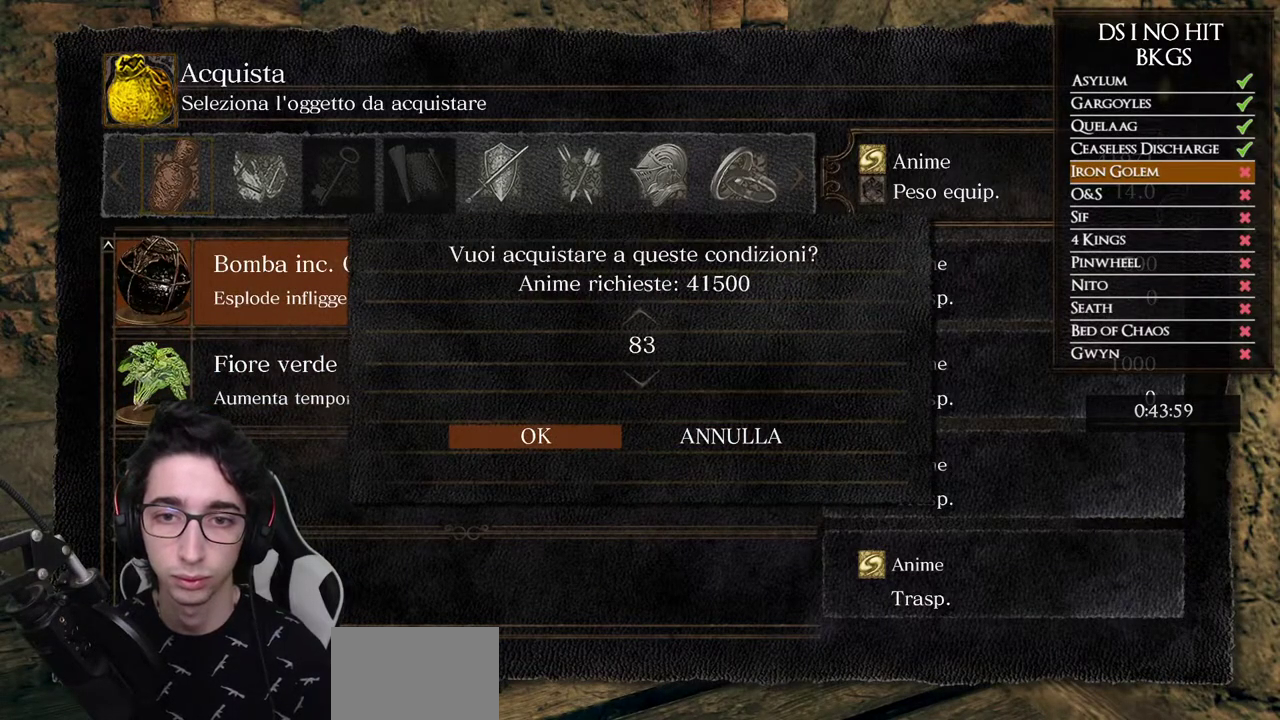
{"buttons": ["DPAD_DOWN"], "left_stick": "center", "right_stick": "center", "events": [[100, "DPAD_DOWN", "down"]]}
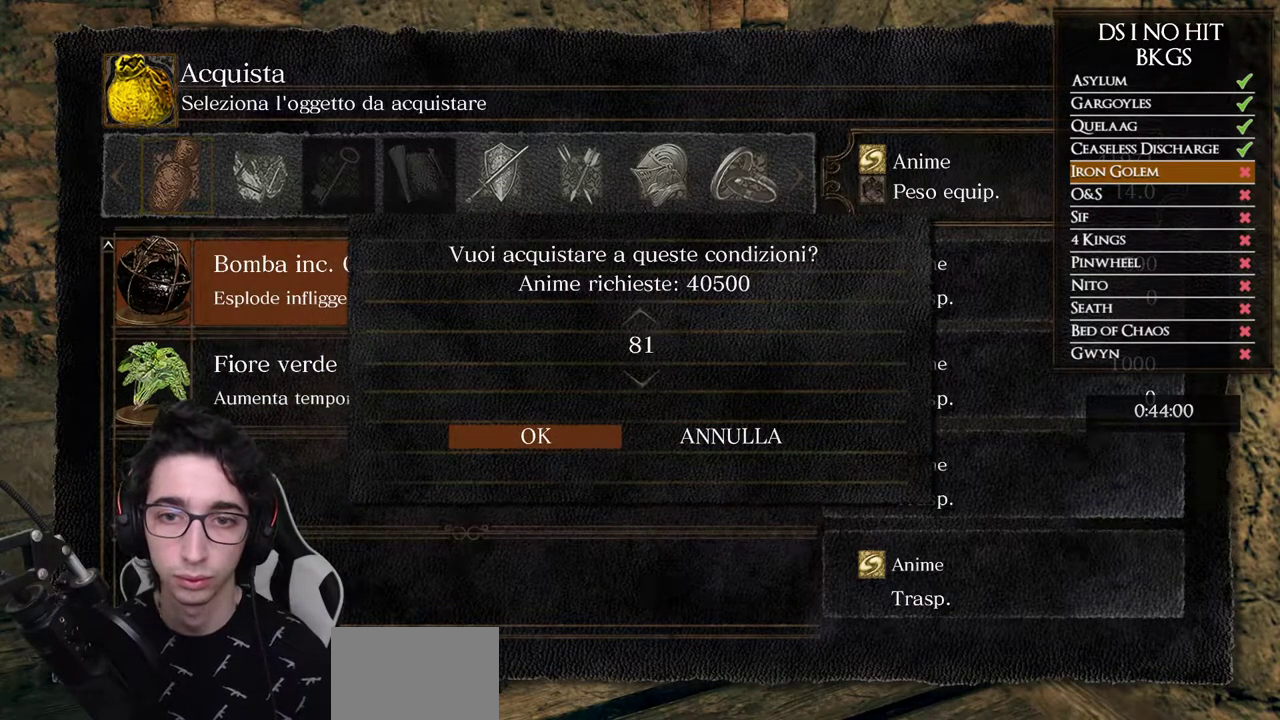
{"buttons": ["DPAD_DOWN"], "left_stick": "center", "right_stick": "center", "events": []}
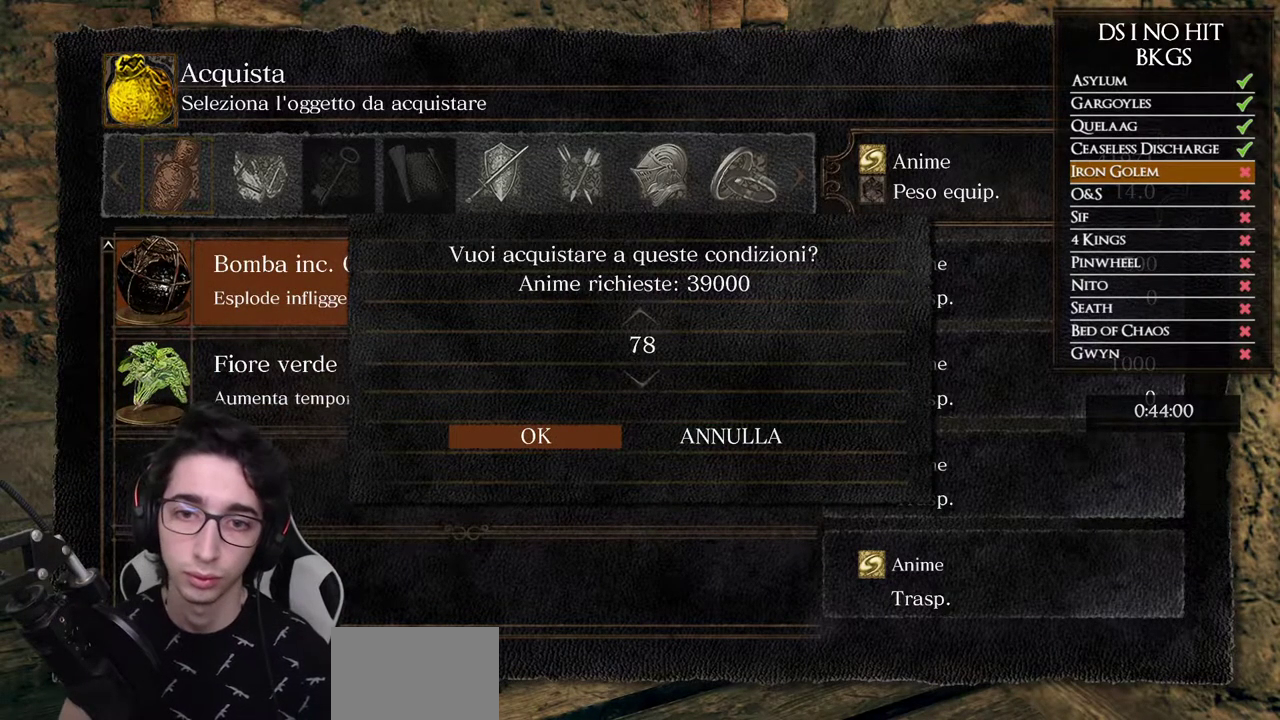
{"buttons": [], "left_stick": "center", "right_stick": "center", "events": [[467, "DPAD_DOWN", "up"]]}
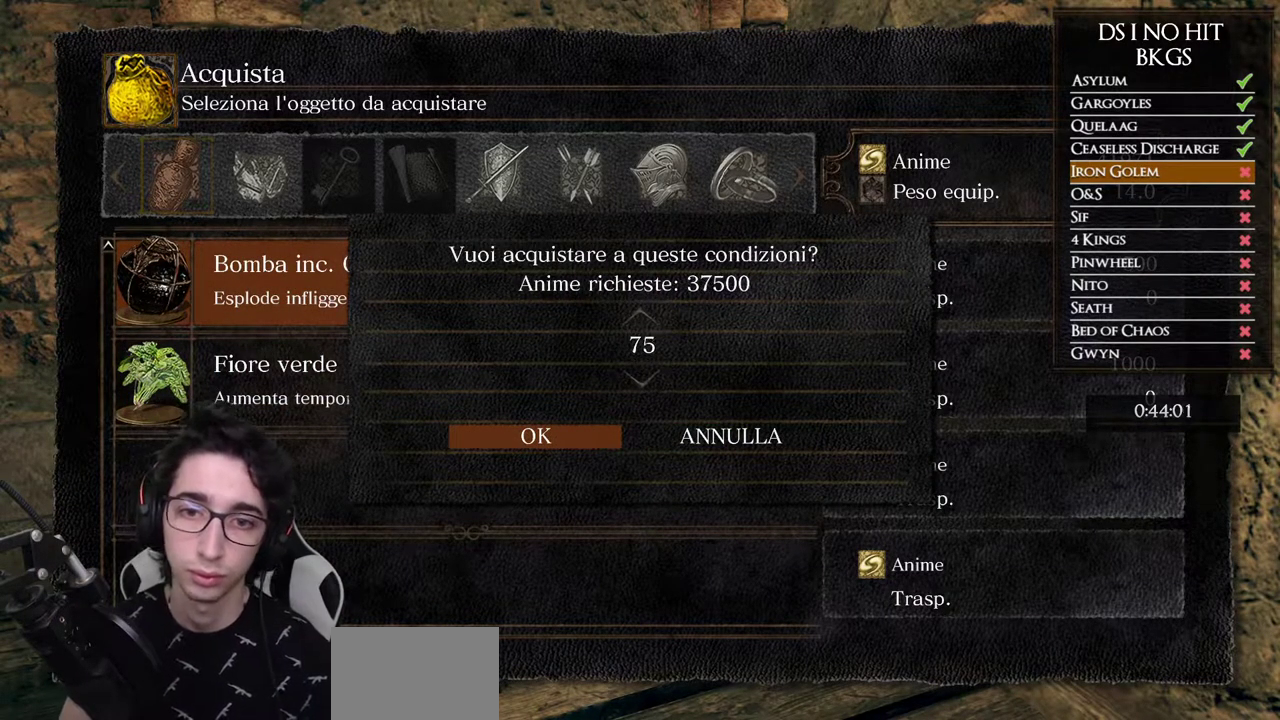
{"buttons": ["DPAD_DOWN"], "left_stick": "center", "right_stick": "center", "events": [[100, "DPAD_DOWN", "down"]]}
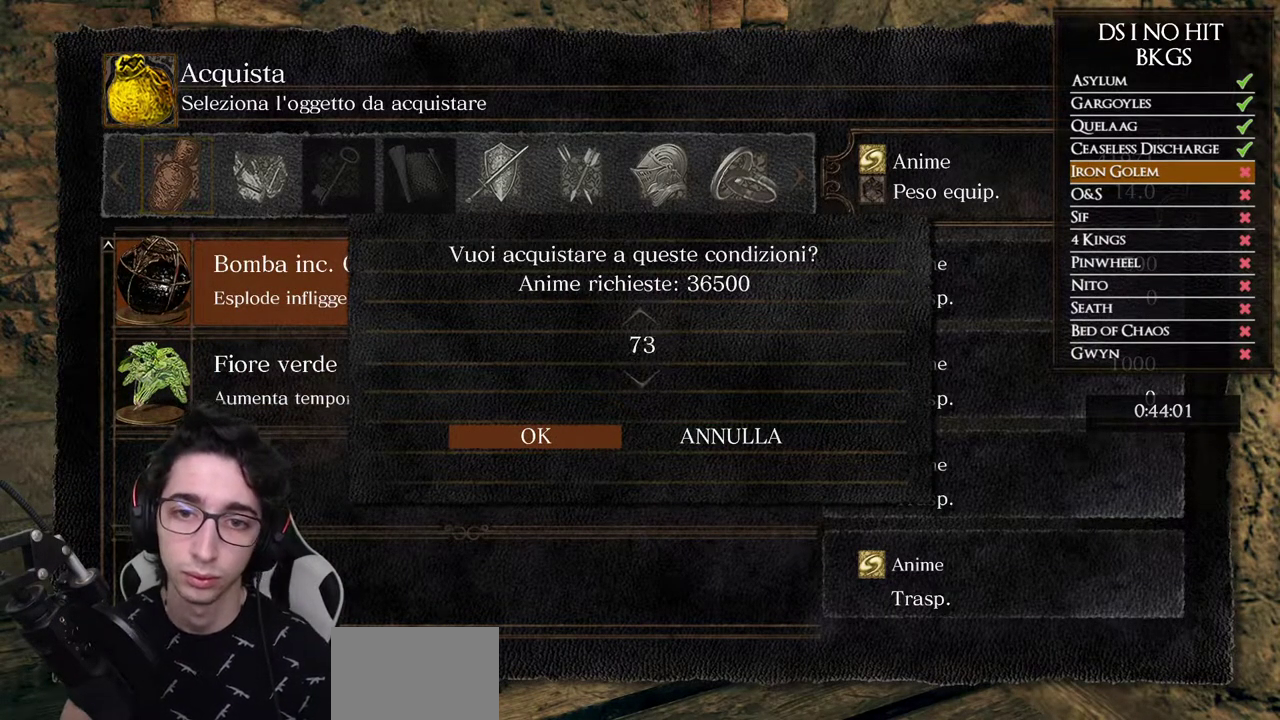
{"buttons": ["DPAD_DOWN"], "left_stick": "center", "right_stick": "center", "events": [[300, "DPAD_DOWN", "up"], [400, "DPAD_DOWN", "down"]]}
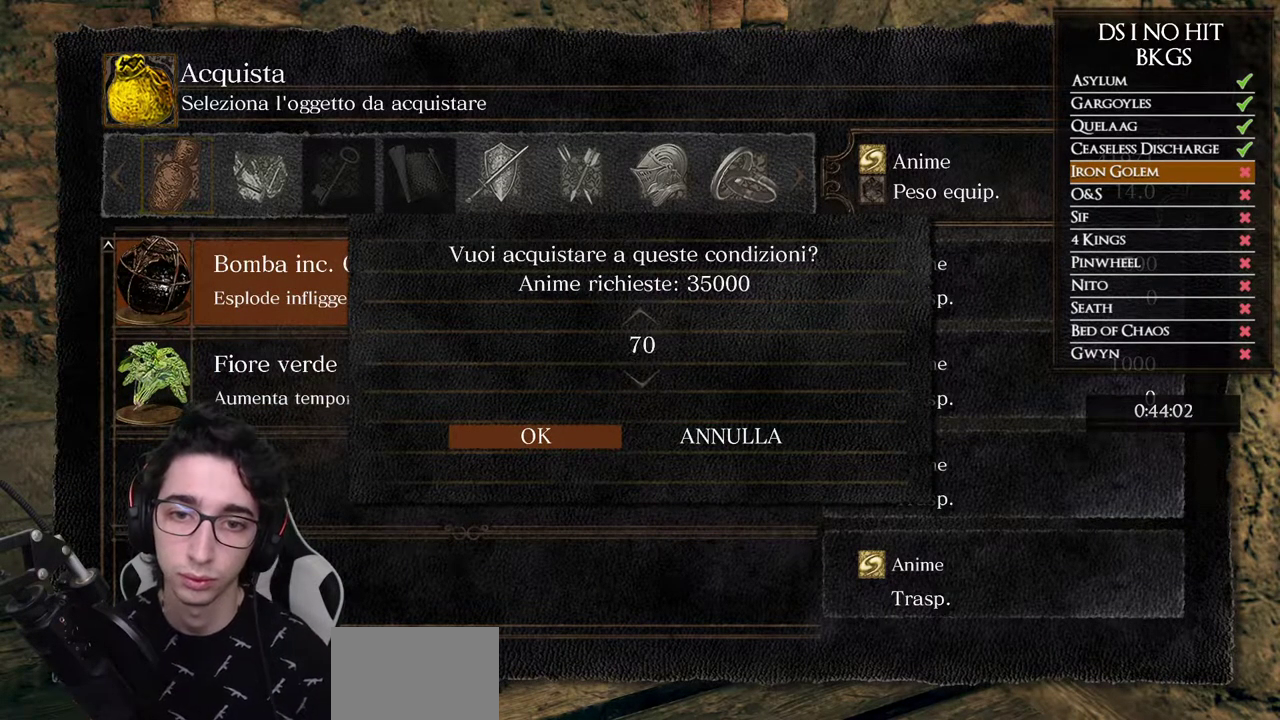
{"buttons": ["DPAD_LEFT"], "left_stick": "center", "right_stick": "center", "events": [[33, "DPAD_DOWN", "up"], [83, "DPAD_DOWN", "down"], [183, "DPAD_DOWN", "up"], [433, "DPAD_LEFT", "down"]]}